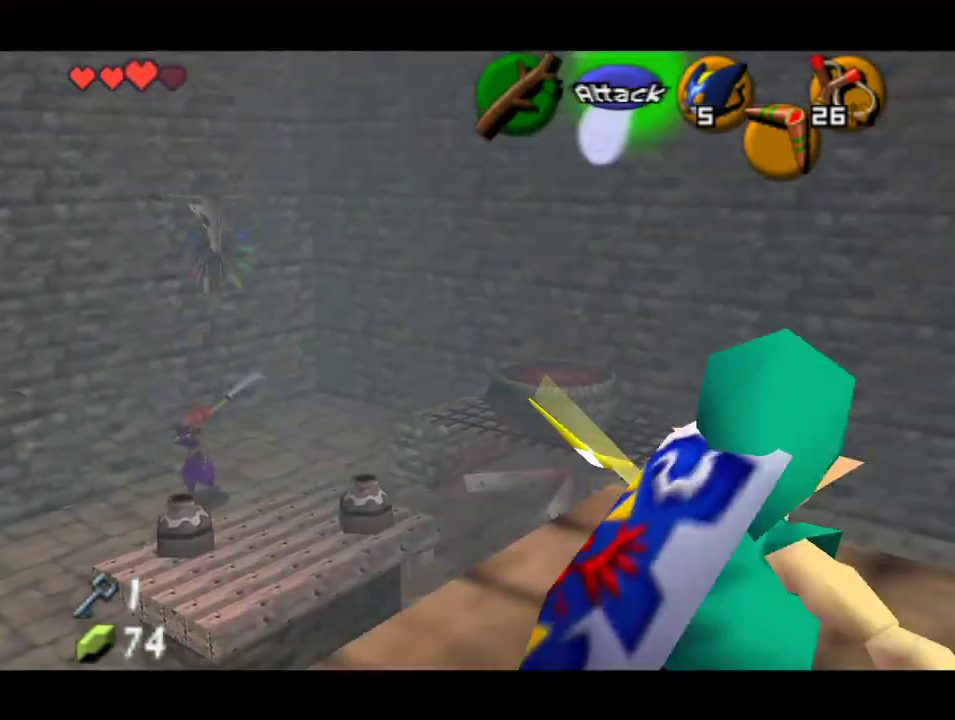
Gameplay with a controller (Nintendo layout); each line is a JSON object with the inputs held at the frame after it (dt_ms = milliseconds from this image to that frame). "events" lists button and stick changes between this image and that frame as [ms after this image, input, new state], when the widget could be followed in between. Not read: L1 L3 R1 R3.
{"dt_ms": 500, "buttons": [], "left_stick": "center", "events": []}
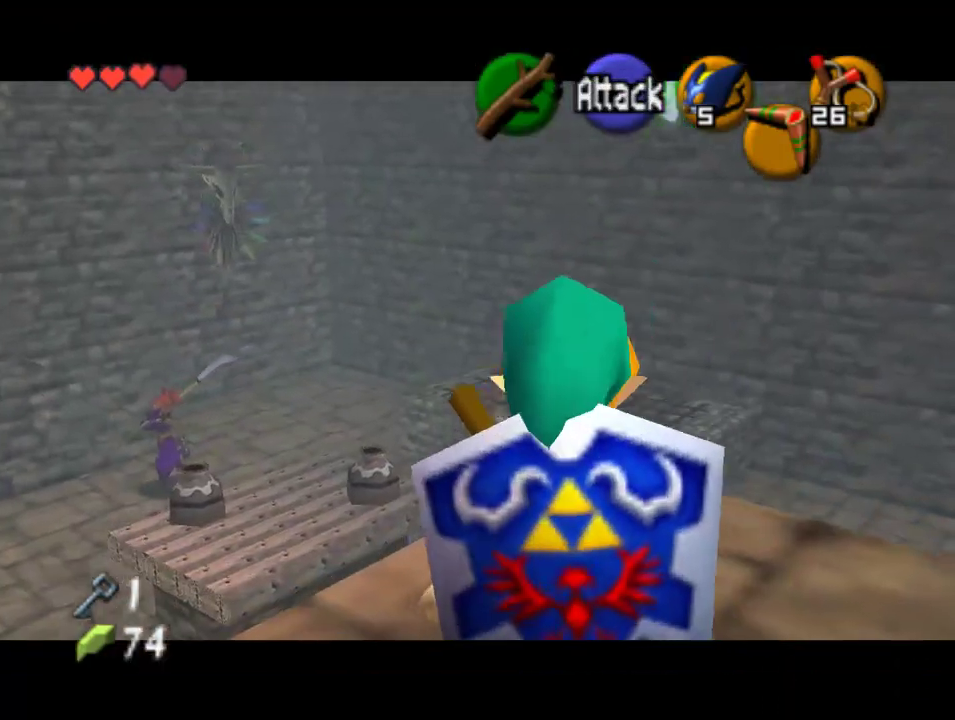
{"dt_ms": 500, "buttons": [], "left_stick": "center", "events": []}
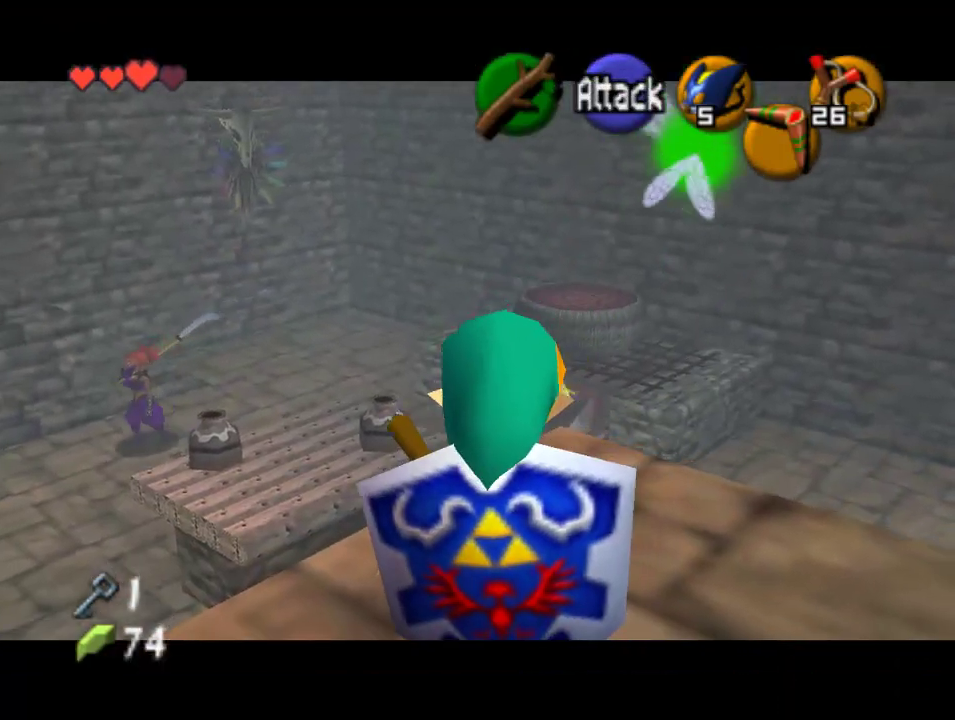
{"dt_ms": 500, "buttons": [], "left_stick": "center", "events": []}
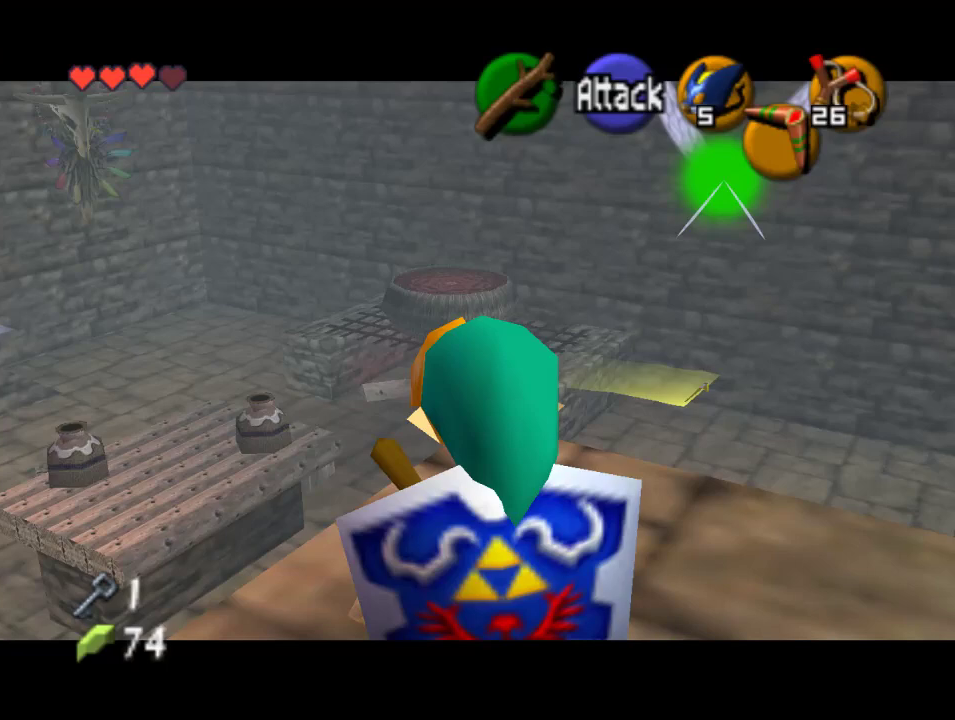
{"dt_ms": 500, "buttons": [], "left_stick": "center", "events": []}
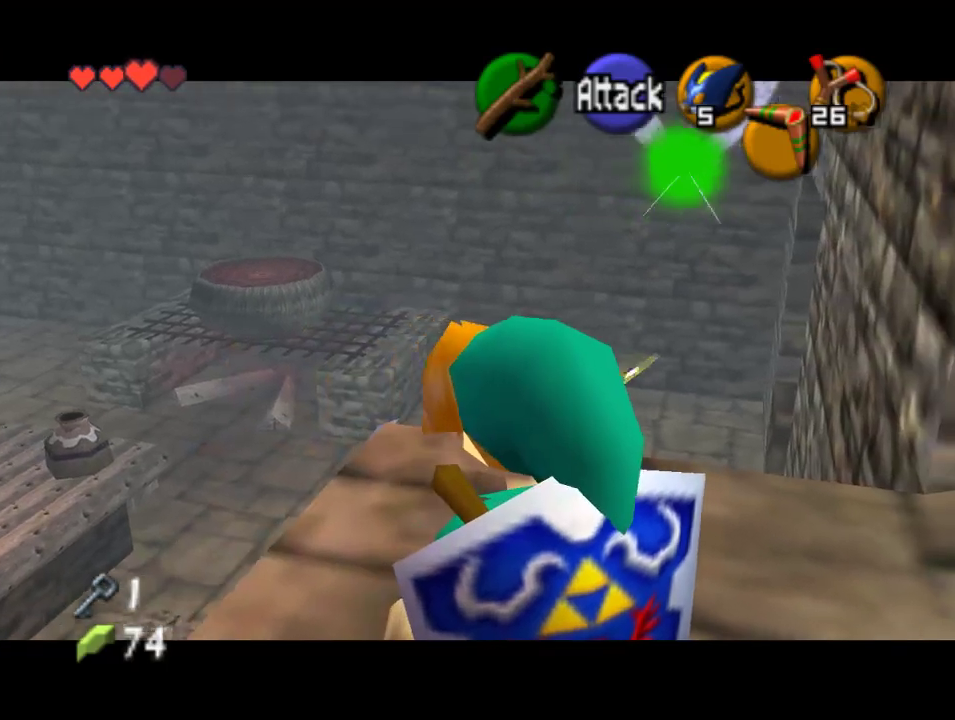
{"dt_ms": 500, "buttons": [], "left_stick": "center", "events": []}
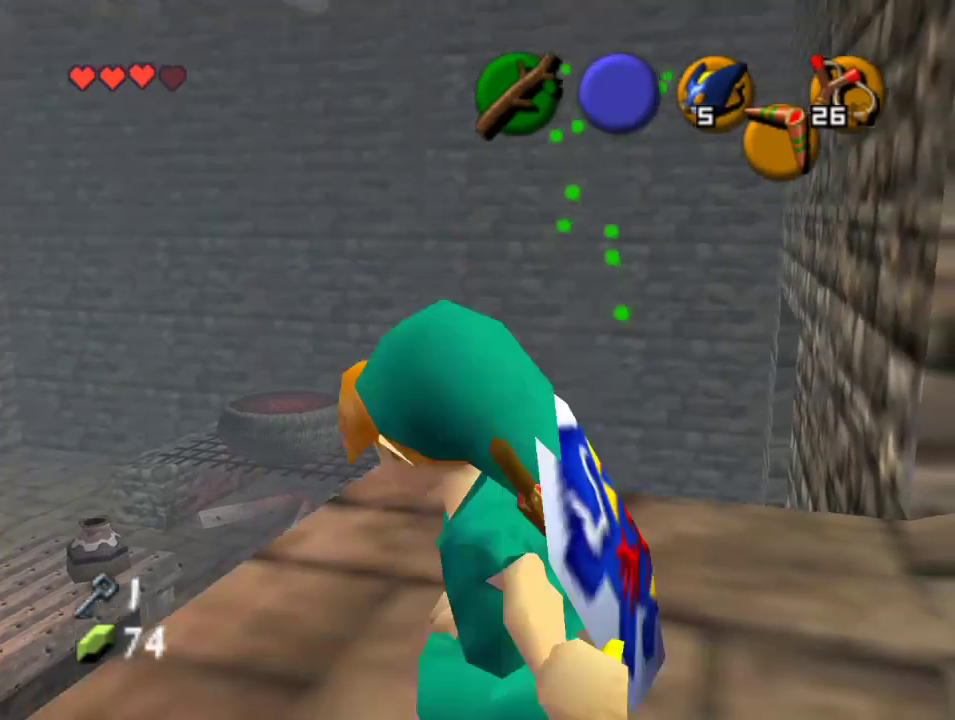
{"dt_ms": 500, "buttons": [], "left_stick": "center", "events": [[133, "left_stick", "up-left"], [233, "left_stick", "center"], [367, "Z", "down"], [467, "Z", "up"]]}
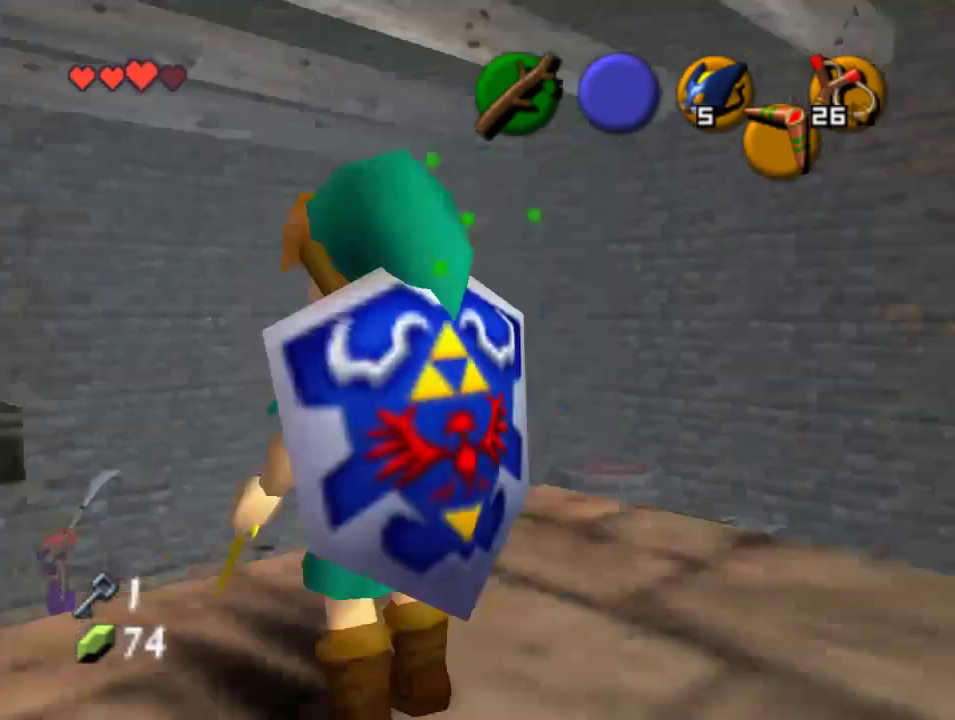
{"dt_ms": 500, "buttons": [], "left_stick": "down", "events": [[300, "left_stick", "down"]]}
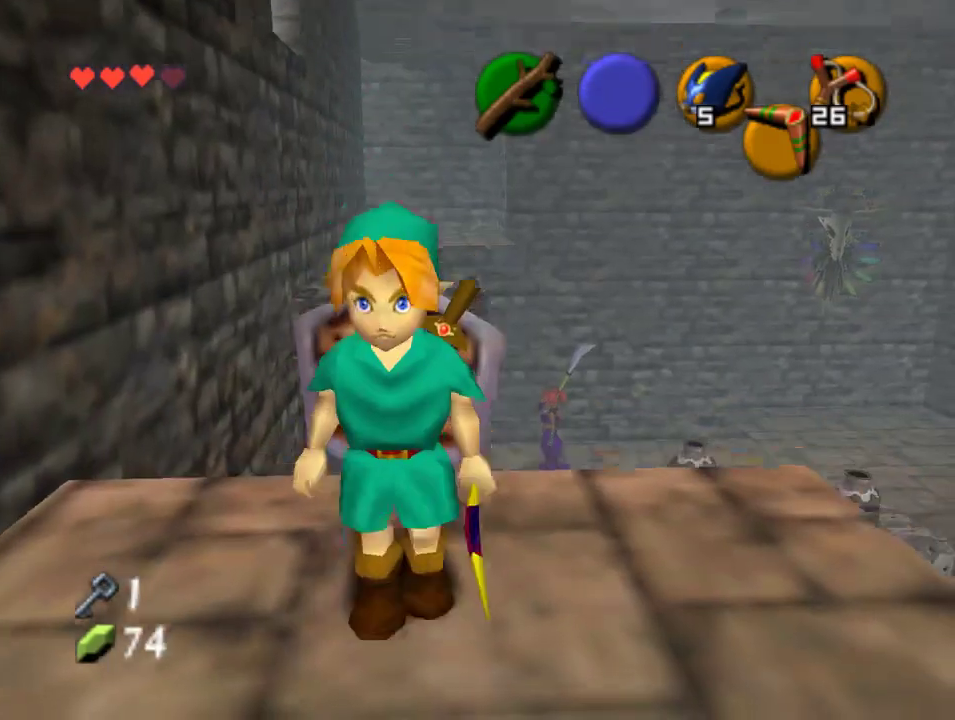
{"dt_ms": 500, "buttons": [], "left_stick": "up", "events": [[100, "left_stick", "center"], [433, "left_stick", "up"]]}
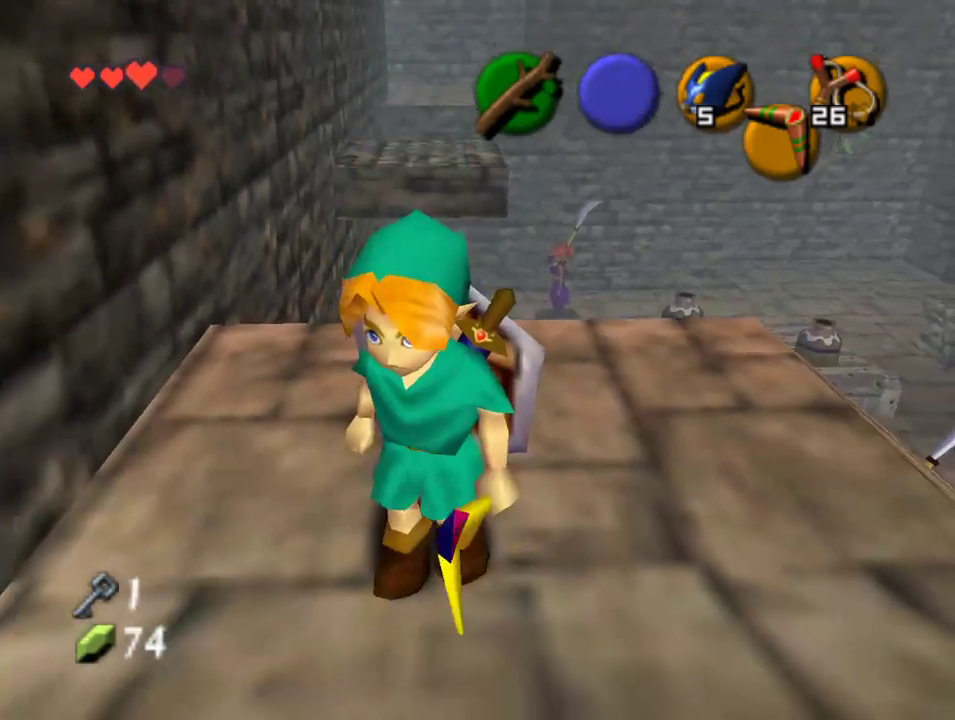
{"dt_ms": 500, "buttons": [], "left_stick": "up-left", "events": [[100, "left_stick", "center"], [400, "left_stick", "up-left"]]}
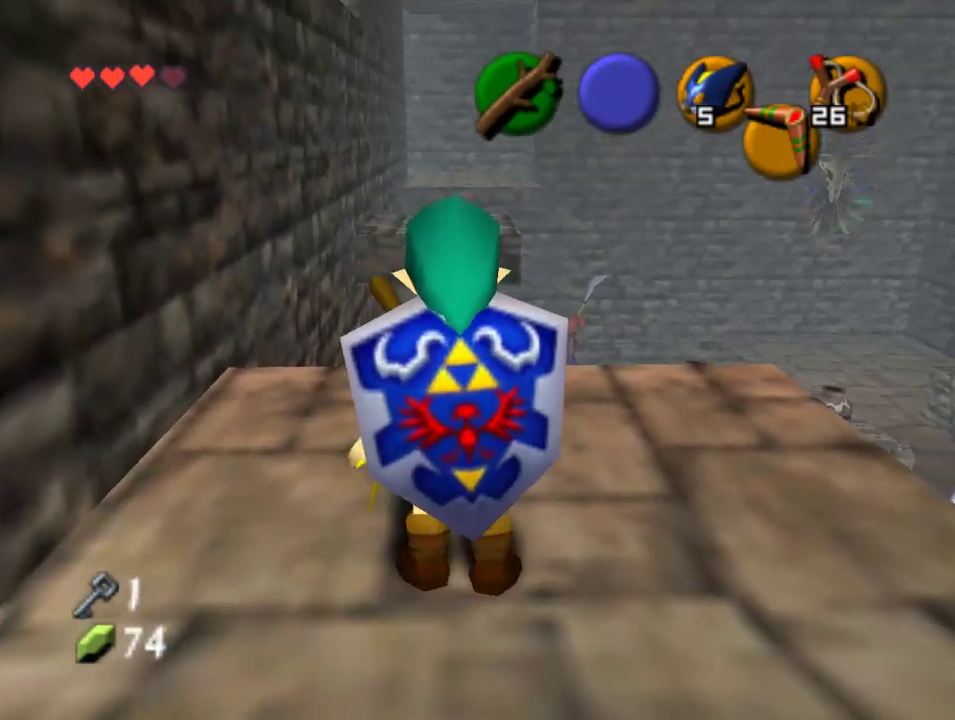
{"dt_ms": 500, "buttons": [], "left_stick": "center", "events": [[67, "left_stick", "center"]]}
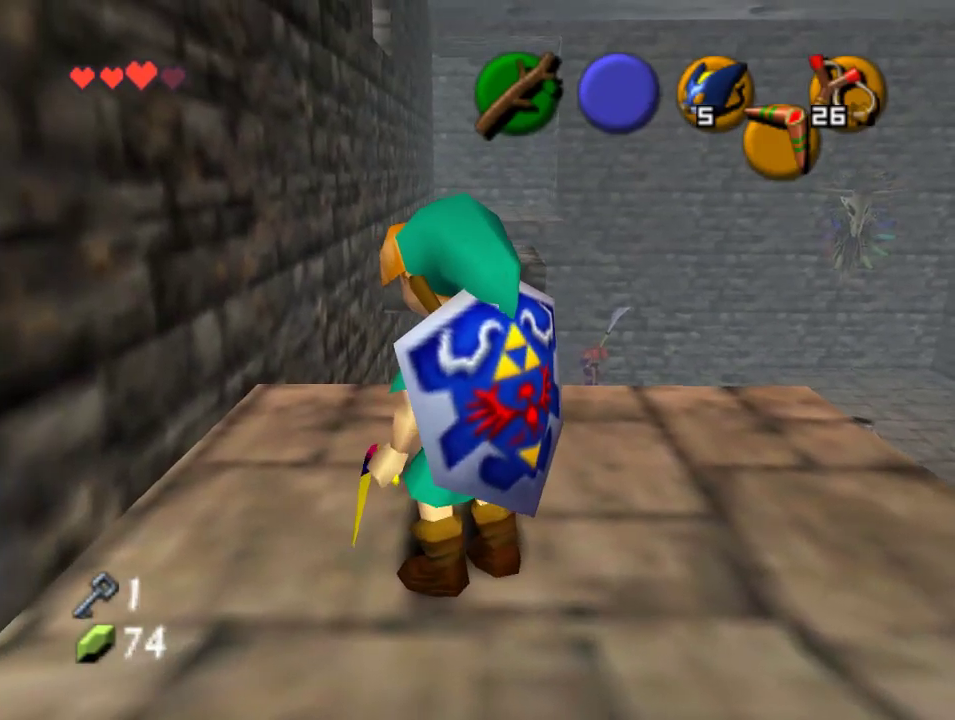
{"dt_ms": 500, "buttons": [], "left_stick": "center", "events": [[67, "left_stick", "up-left"], [200, "left_stick", "center"]]}
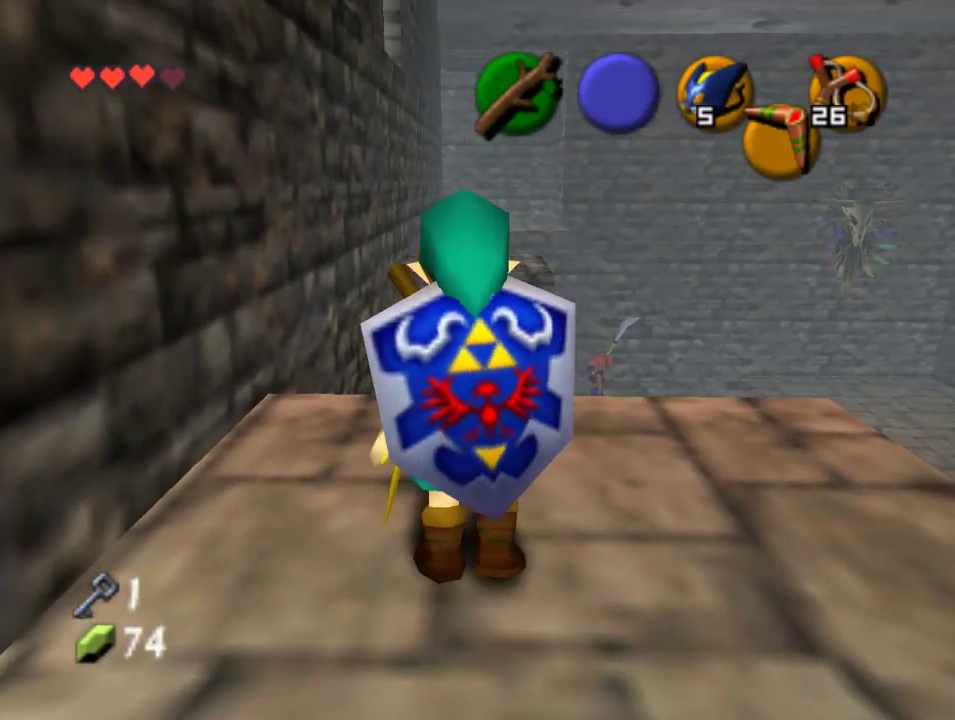
{"dt_ms": 500, "buttons": [], "left_stick": "center", "events": []}
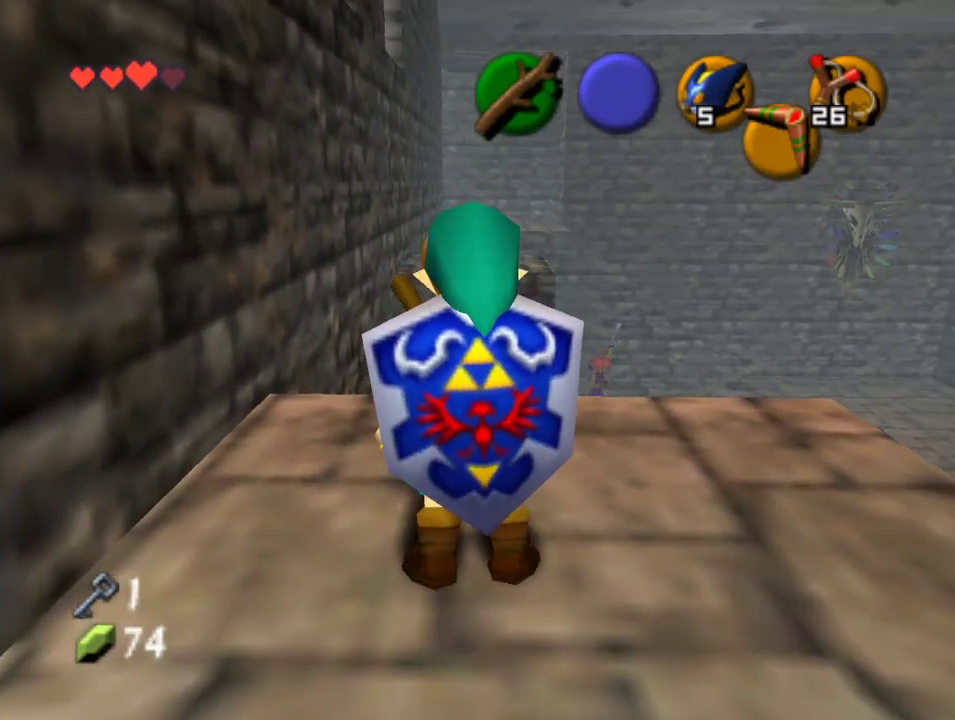
{"dt_ms": 500, "buttons": [], "left_stick": "center", "events": []}
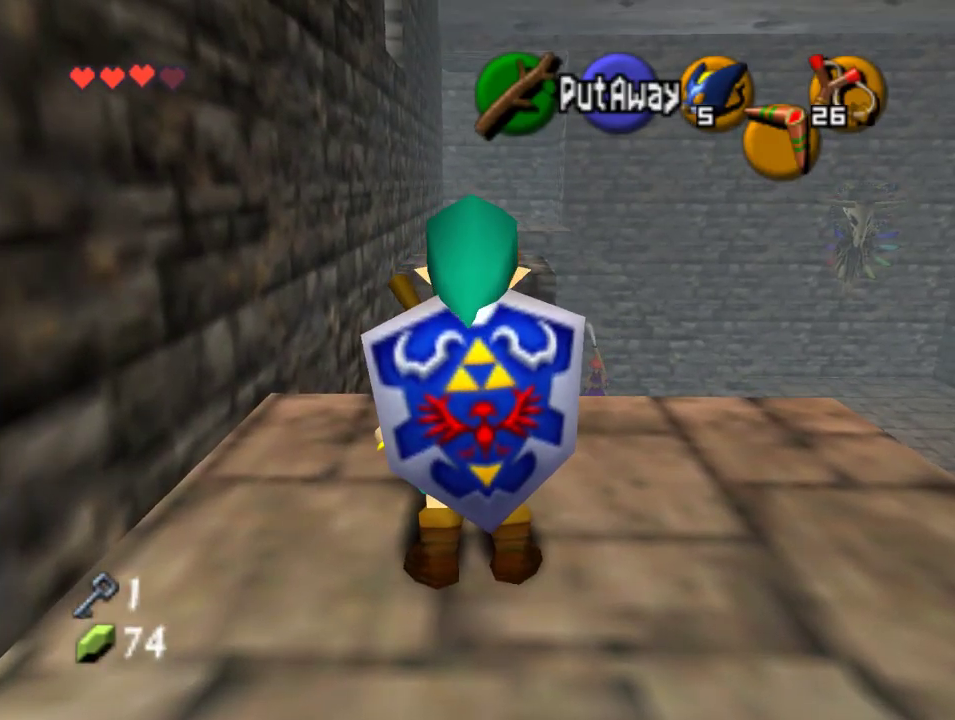
{"dt_ms": 1000, "buttons": [], "left_stick": "up-left", "events": [[533, "left_stick", "up"], [700, "A", "down"], [967, "A", "up"], [967, "left_stick", "up-left"]]}
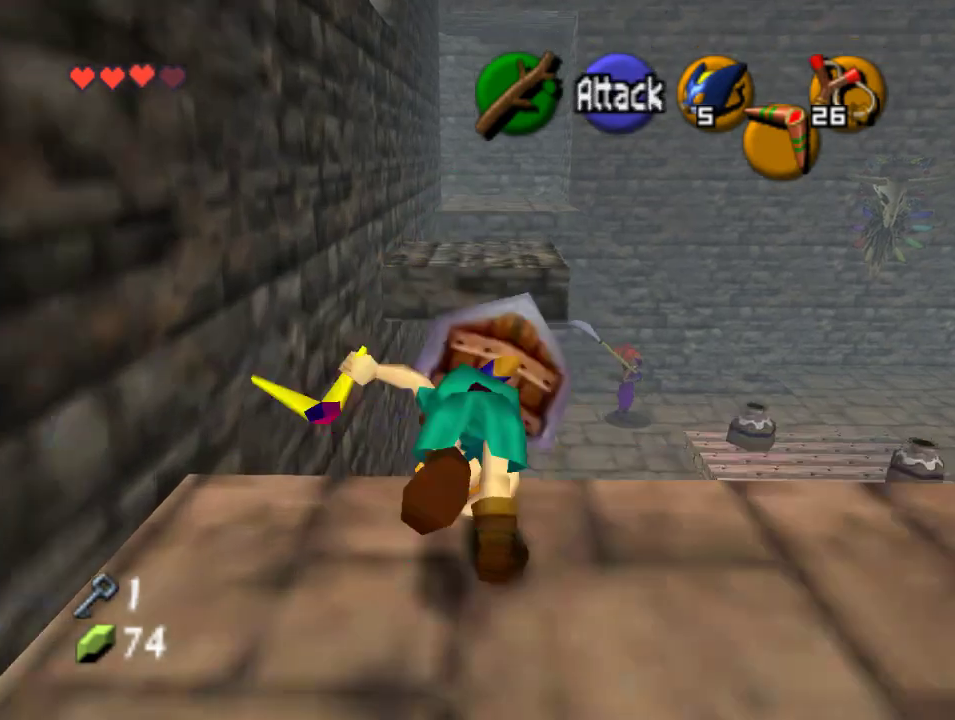
{"dt_ms": 500, "buttons": [], "left_stick": "up-left", "events": []}
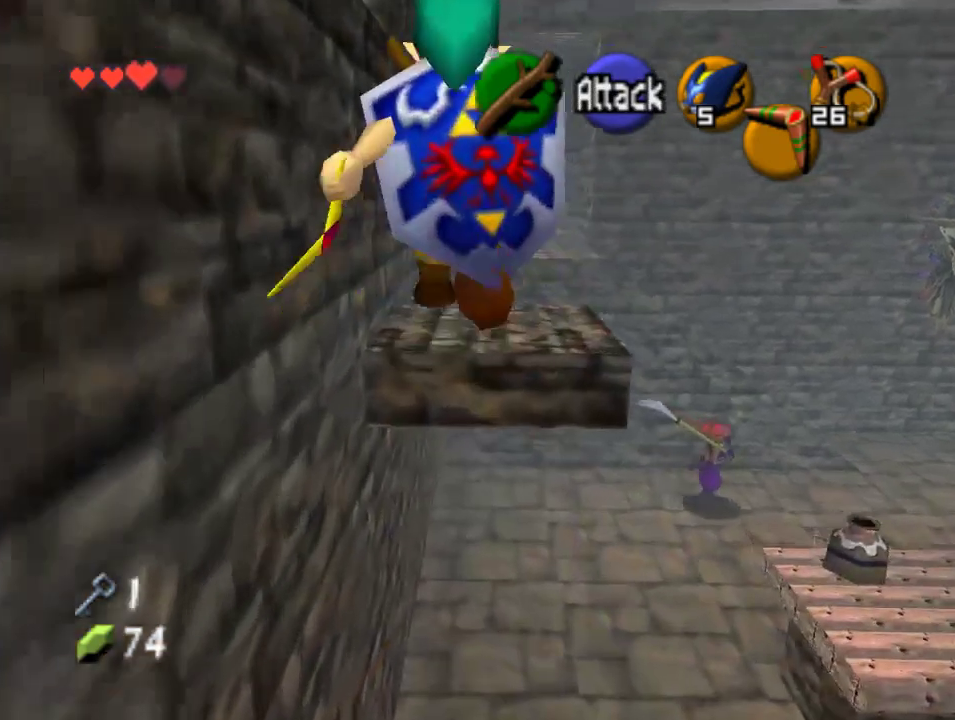
{"dt_ms": 500, "buttons": [], "left_stick": "up", "events": [[33, "left_stick", "up"]]}
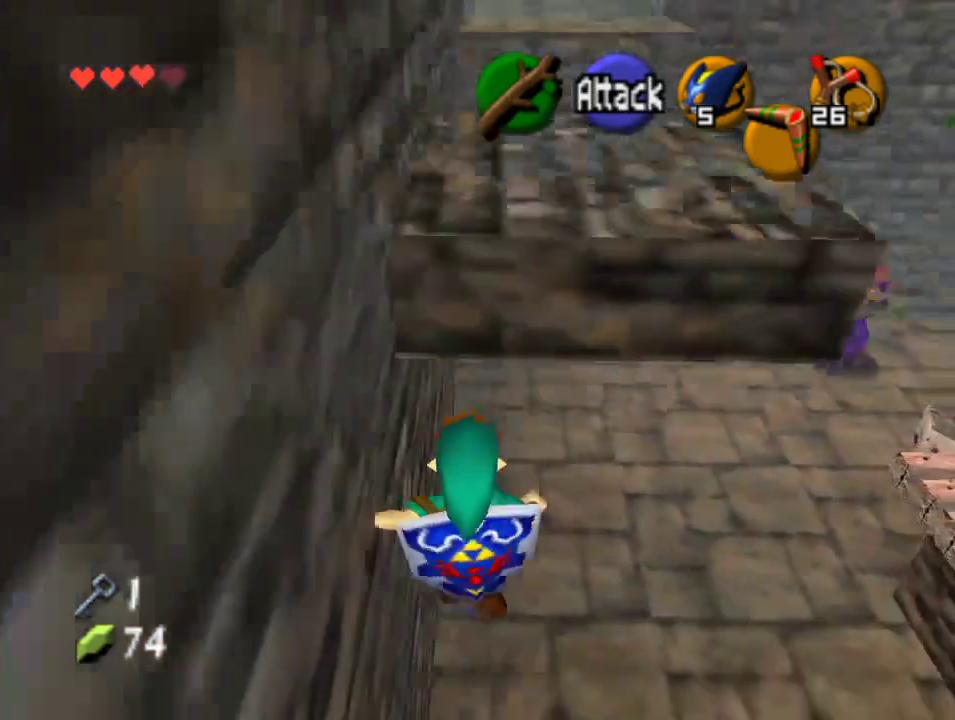
{"dt_ms": 500, "buttons": [], "left_stick": "up", "events": []}
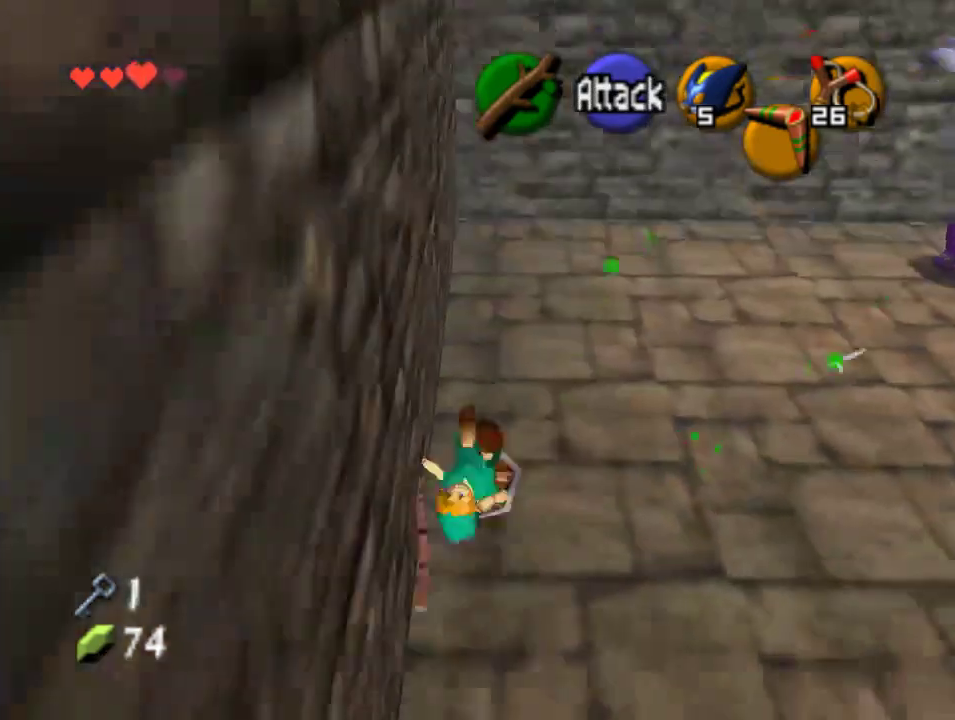
{"dt_ms": 500, "buttons": [], "left_stick": "right", "events": [[200, "left_stick", "up-right"], [433, "left_stick", "right"]]}
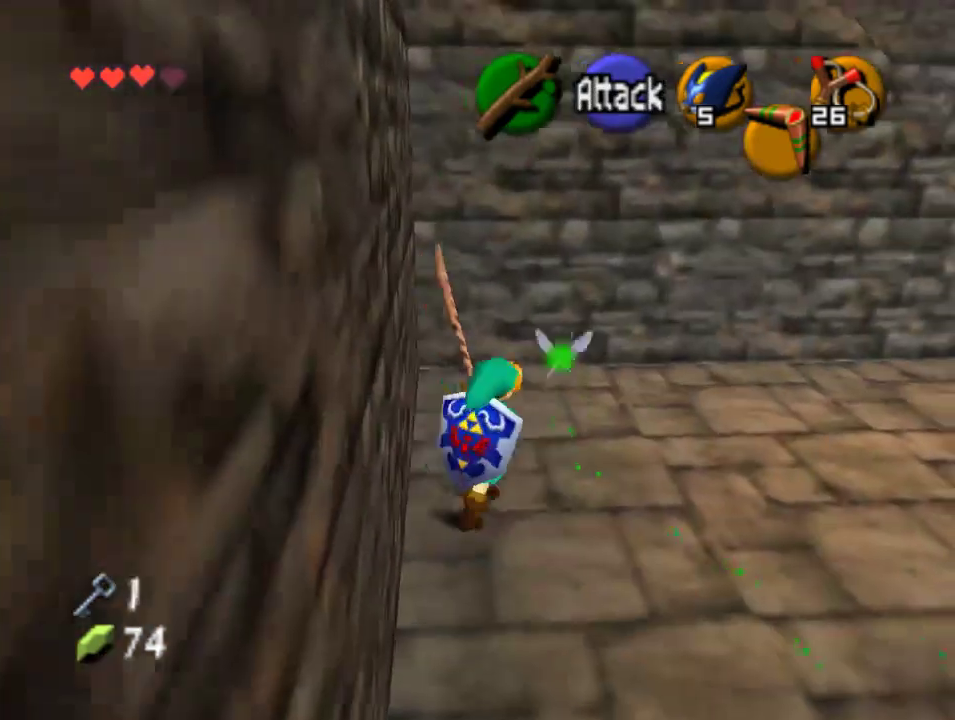
{"dt_ms": 500, "buttons": [], "left_stick": "up-right", "events": [[200, "left_stick", "up-right"]]}
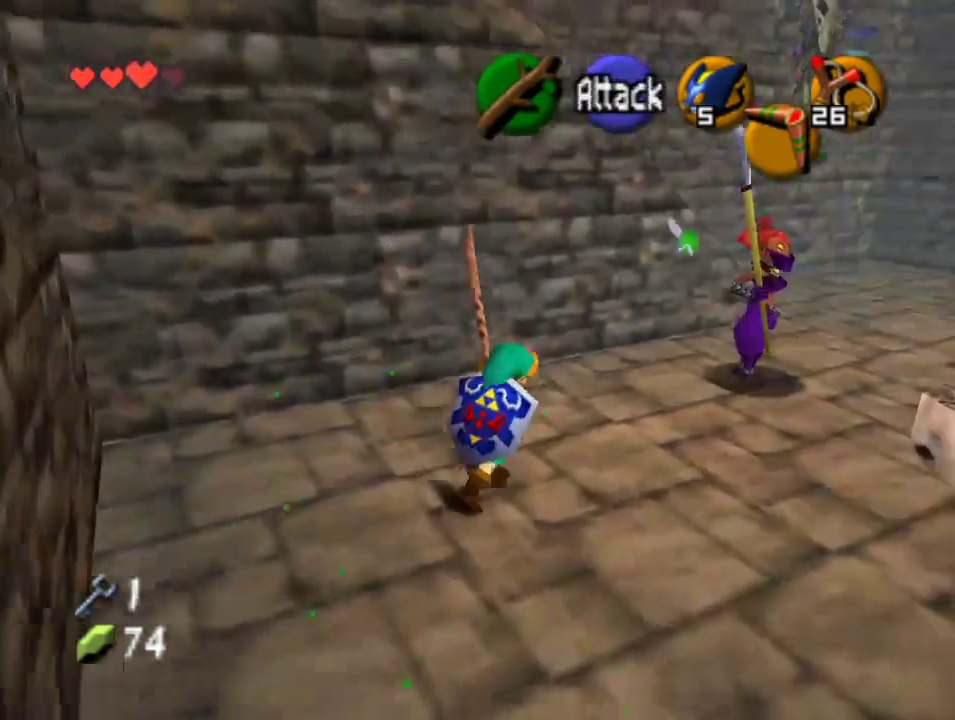
{"dt_ms": 500, "buttons": [], "left_stick": "up-right", "events": []}
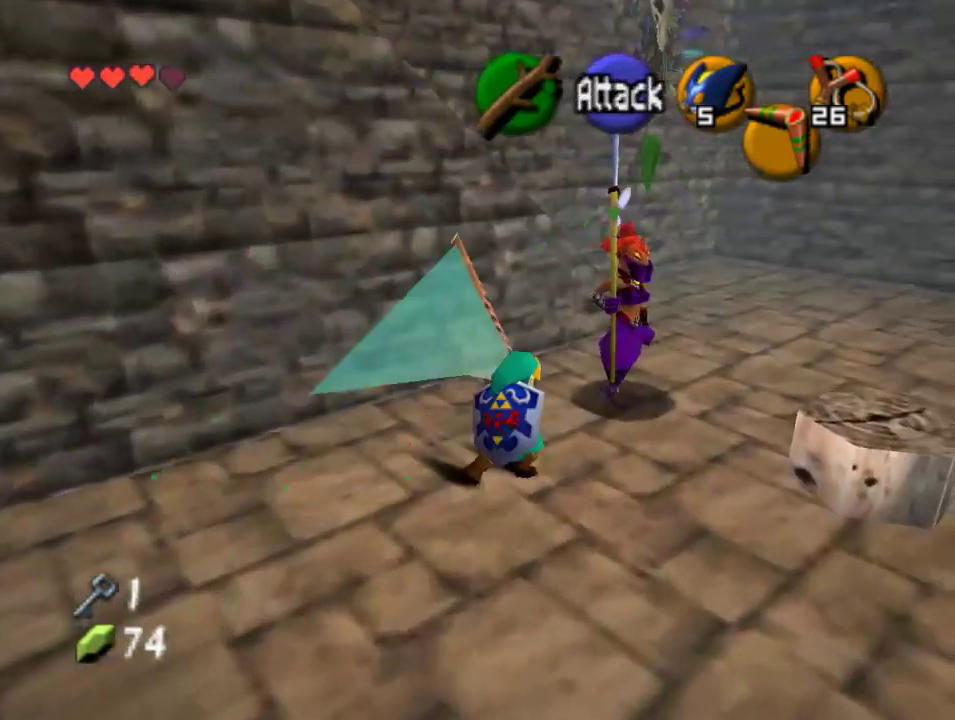
{"dt_ms": 500, "buttons": [], "left_stick": "up-right", "events": [[300, "left_stick", "up"], [500, "left_stick", "up-right"]]}
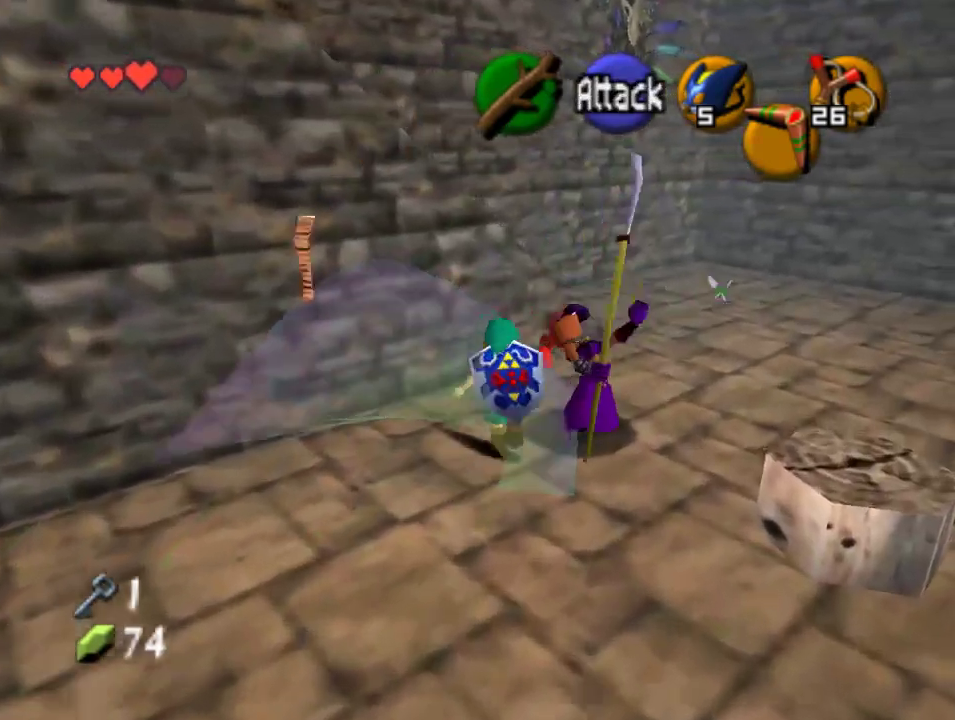
{"dt_ms": 500, "buttons": [], "left_stick": "up", "events": [[467, "left_stick", "up"]]}
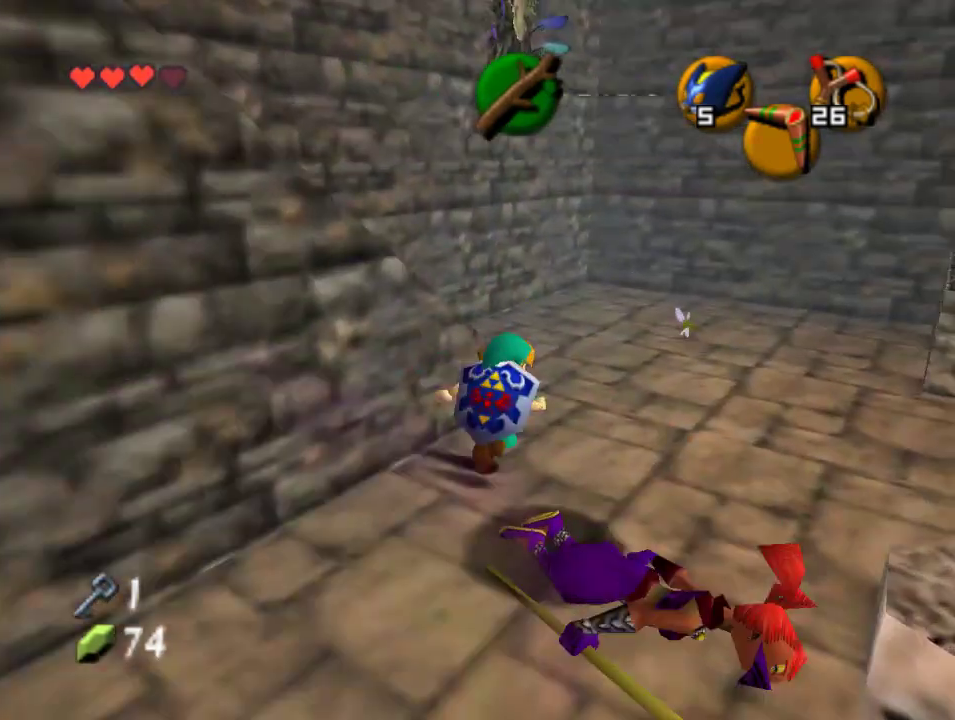
{"dt_ms": 500, "buttons": [], "left_stick": "down-left", "events": [[367, "left_stick", "left"], [500, "left_stick", "down-left"]]}
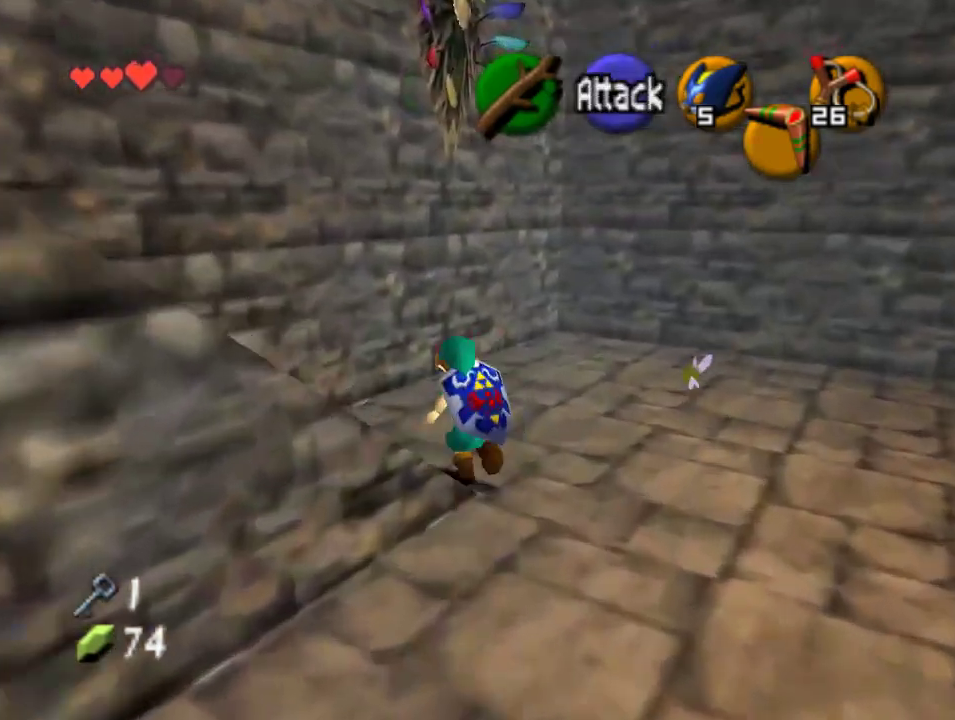
{"dt_ms": 500, "buttons": ["Z"], "left_stick": "up-left", "events": [[267, "A", "down"], [300, "left_stick", "left"], [367, "Z", "down"], [400, "A", "up"], [433, "left_stick", "up-left"]]}
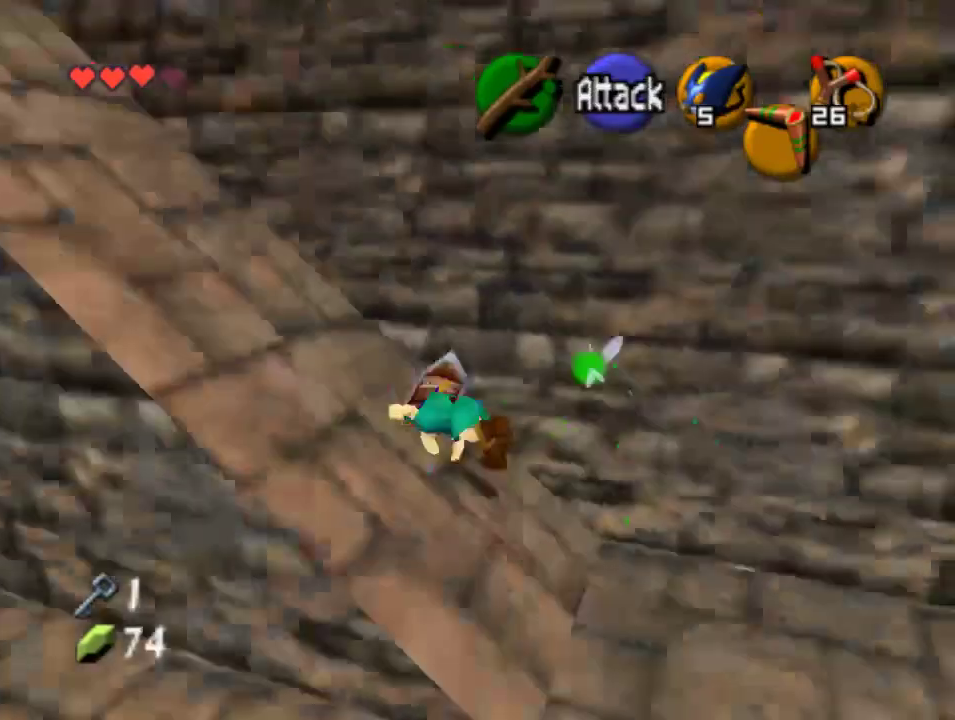
{"dt_ms": 500, "buttons": [], "left_stick": "up", "events": [[133, "Z", "up"], [167, "left_stick", "up"]]}
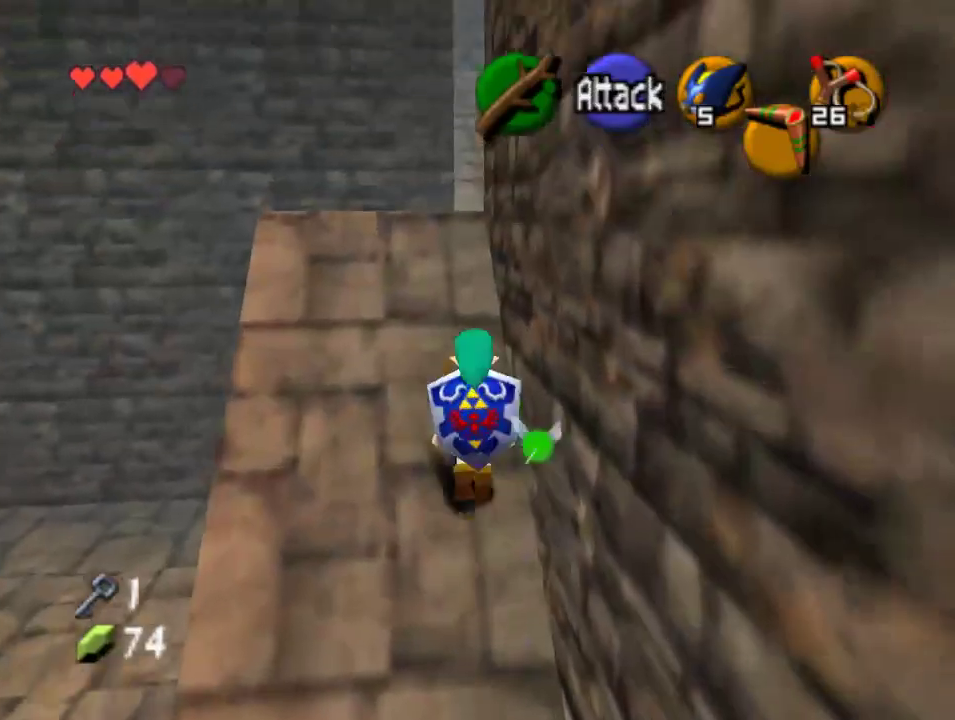
{"dt_ms": 500, "buttons": [], "left_stick": "up", "events": [[67, "A", "down"], [300, "A", "up"]]}
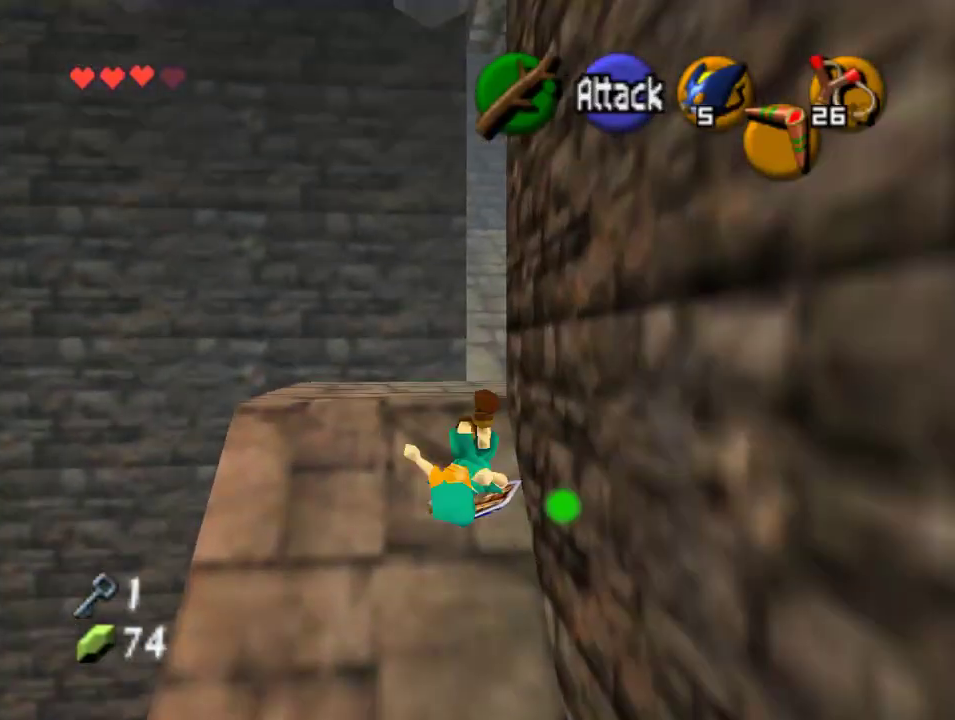
{"dt_ms": 500, "buttons": [], "left_stick": "up", "events": [[300, "left_stick", "up-right"], [400, "left_stick", "up"]]}
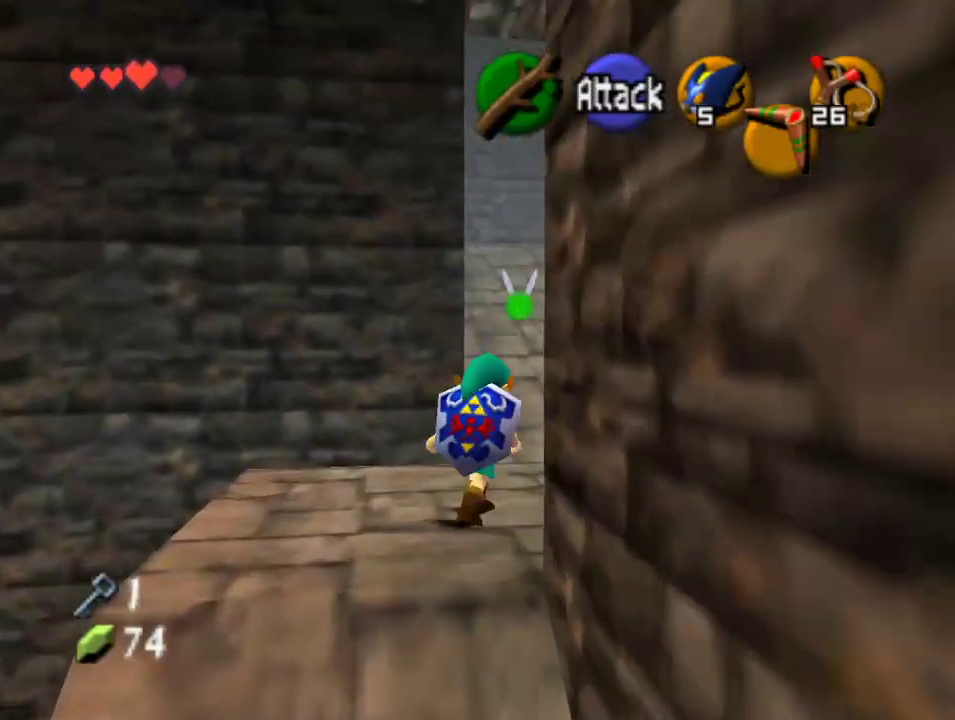
{"dt_ms": 500, "buttons": [], "left_stick": "up", "events": [[67, "A", "down"], [267, "A", "up"]]}
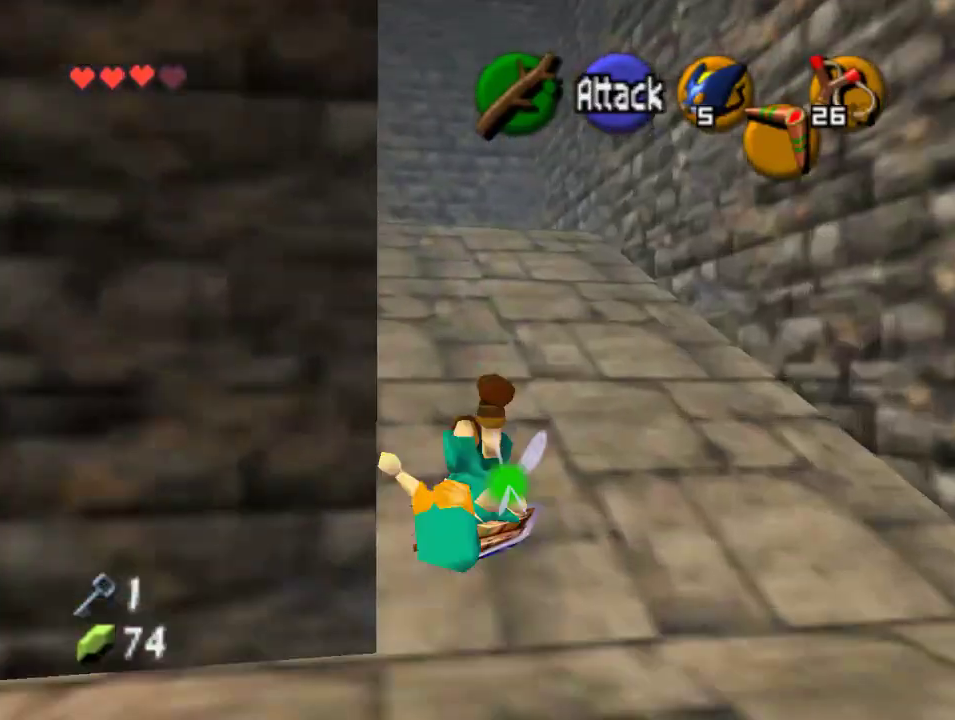
{"dt_ms": 500, "buttons": ["A"], "left_stick": "up", "events": [[333, "A", "down"]]}
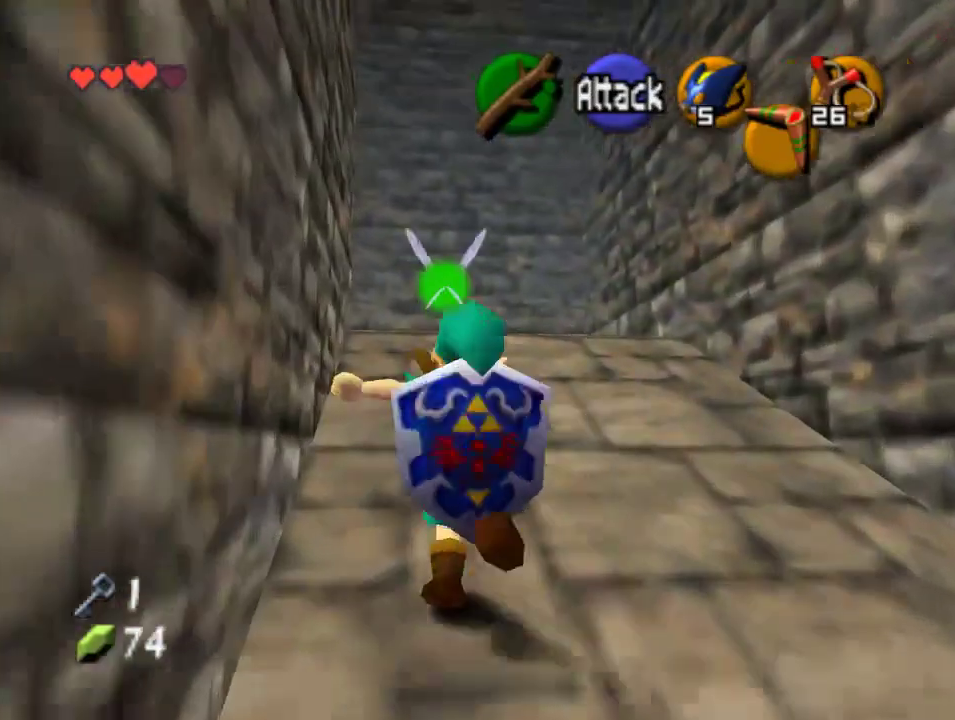
{"dt_ms": 500, "buttons": [], "left_stick": "up", "events": [[67, "A", "up"]]}